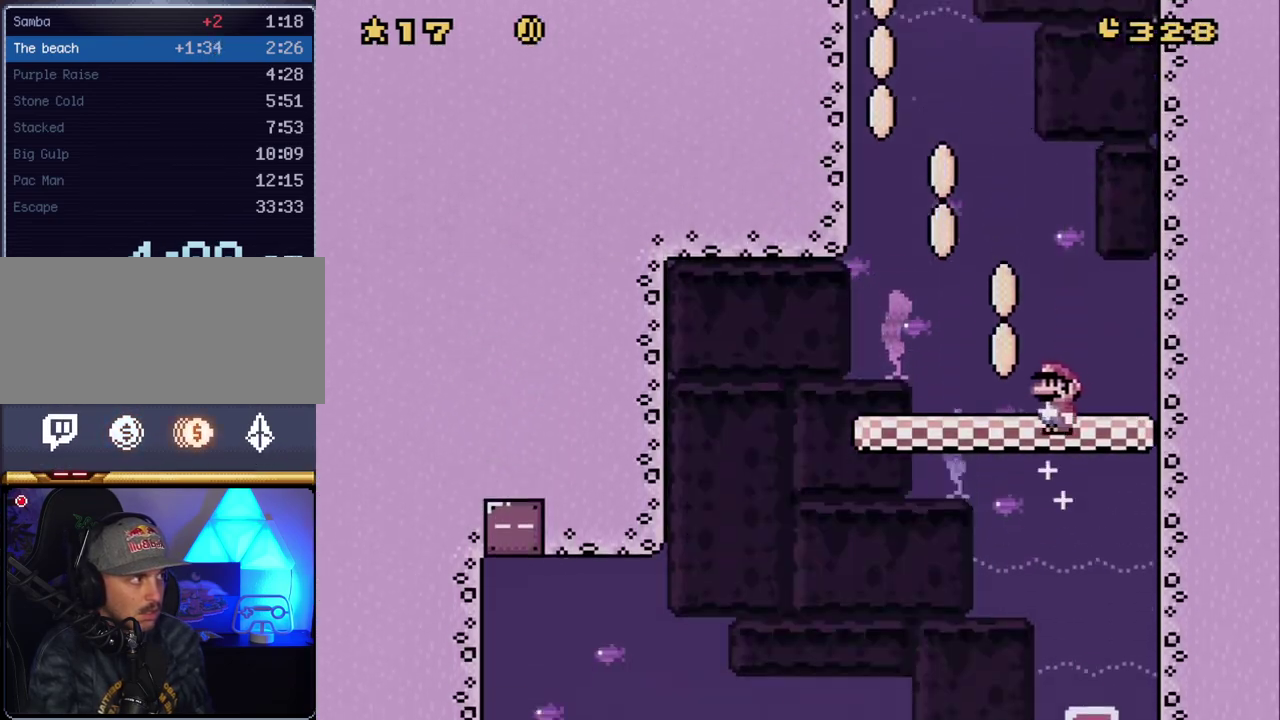
Gameplay with a controller (Nintendo layout); each line is a JSON object with the inputs held at the frame after it. "events" lists button and stick changes between this image and that frame as [ms after this image, input, new state], when the widget could be followed in between. Not read: L3 R3.
{"buttons": ["Y"], "events": [[50, "DPAD_LEFT", "up"], [117, "DPAD_LEFT", "down"], [483, "DPAD_LEFT", "up"]]}
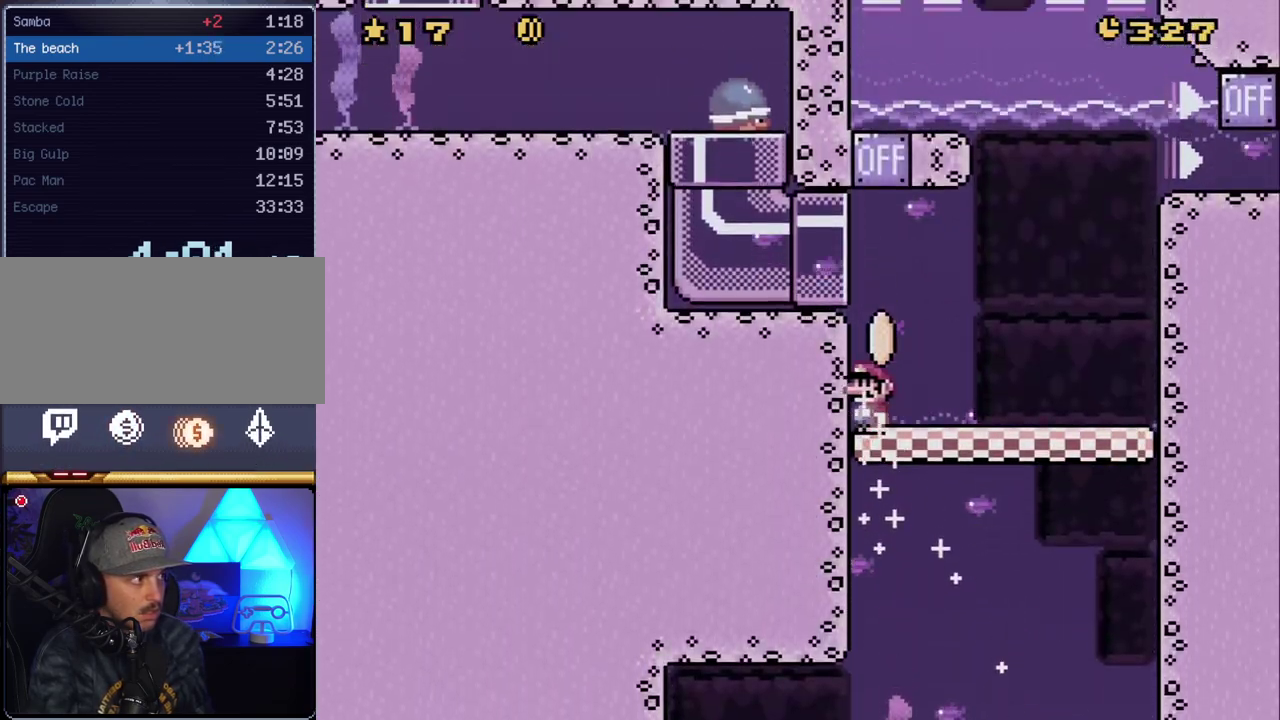
{"buttons": ["Y", "DPAD_LEFT"], "events": [[267, "B", "down"], [450, "B", "up"], [483, "DPAD_LEFT", "down"]]}
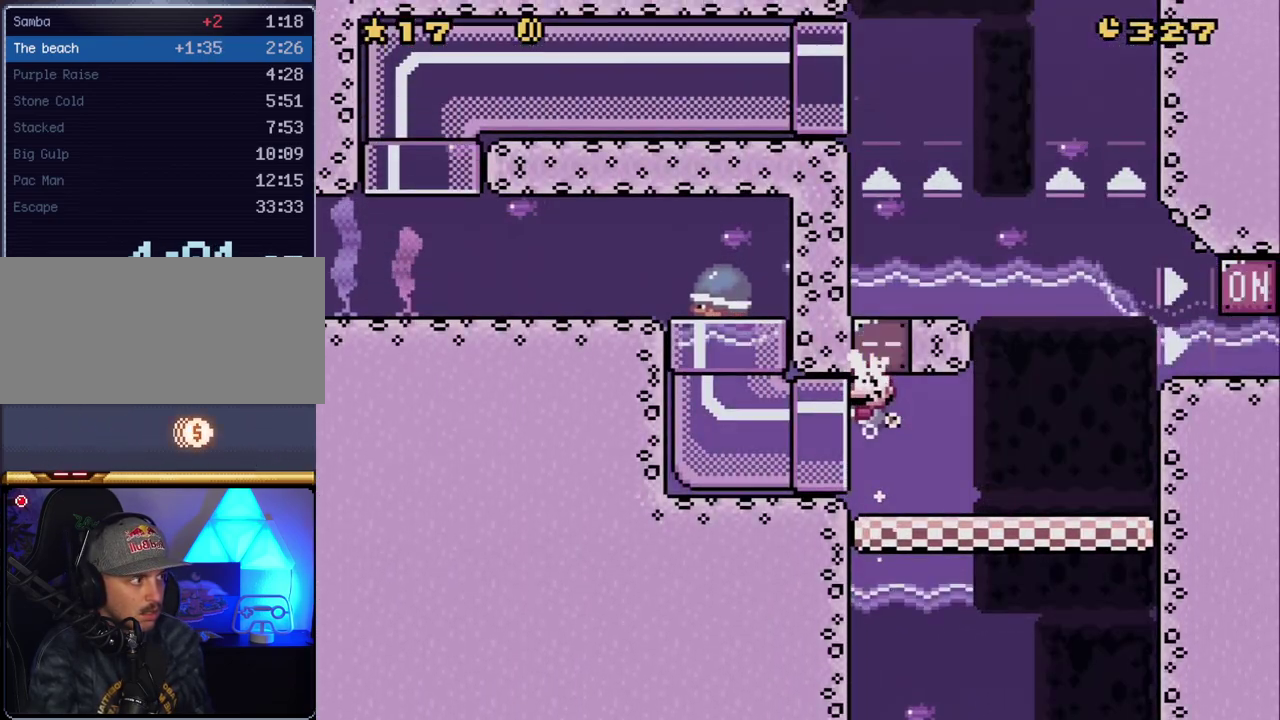
{"buttons": ["Y", "DPAD_LEFT"], "events": []}
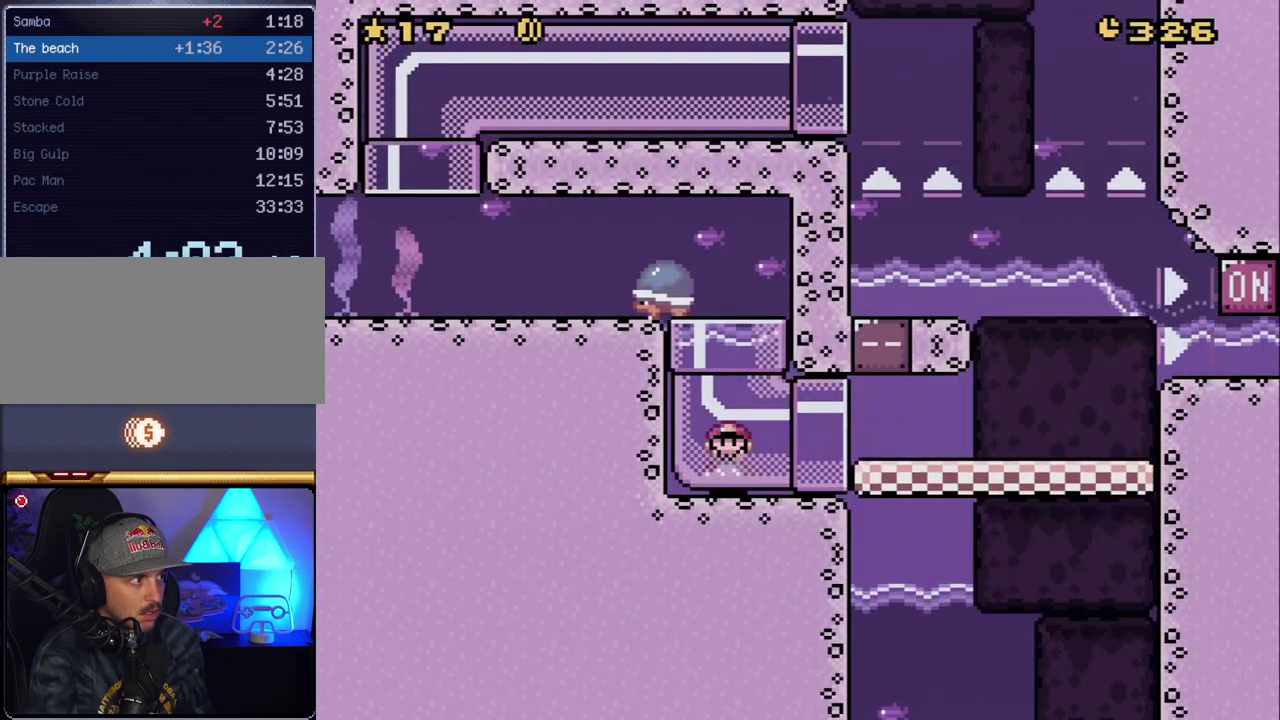
{"buttons": ["Y", "DPAD_LEFT"], "events": [[133, "DPAD_LEFT", "up"], [300, "DPAD_LEFT", "down"]]}
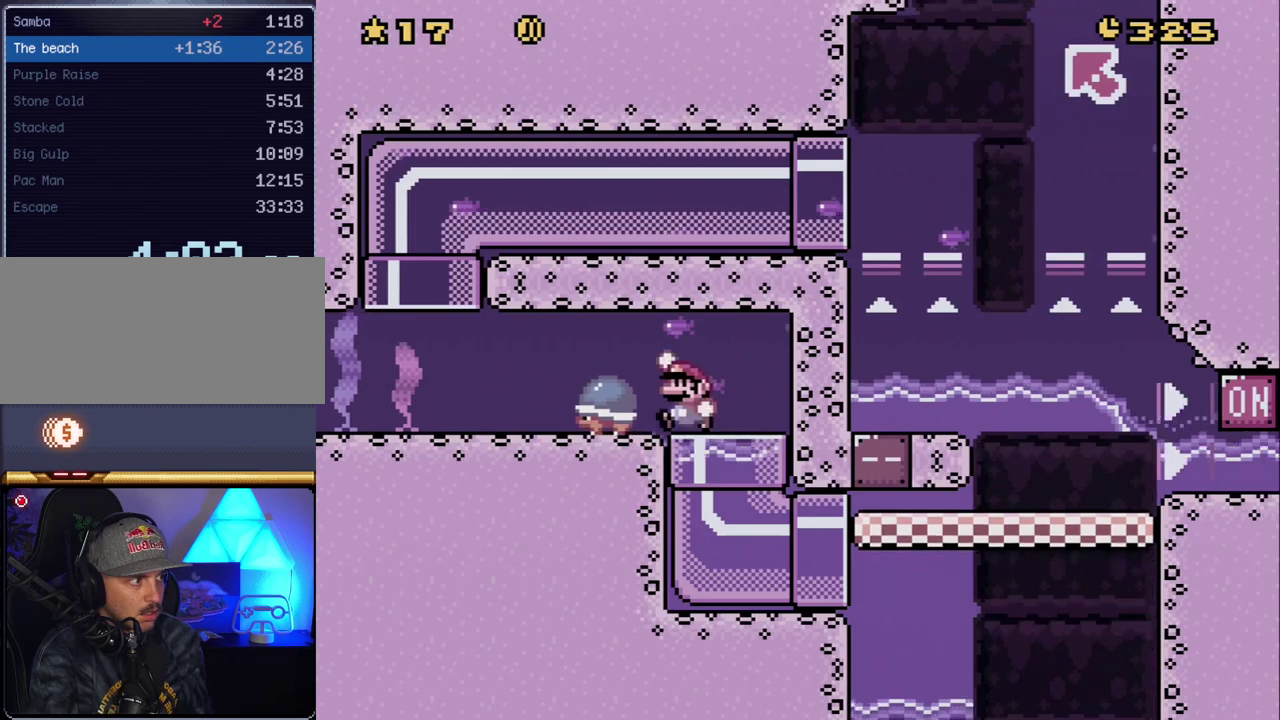
{"buttons": ["Y"], "events": [[50, "B", "down"], [167, "B", "up"], [483, "DPAD_LEFT", "up"]]}
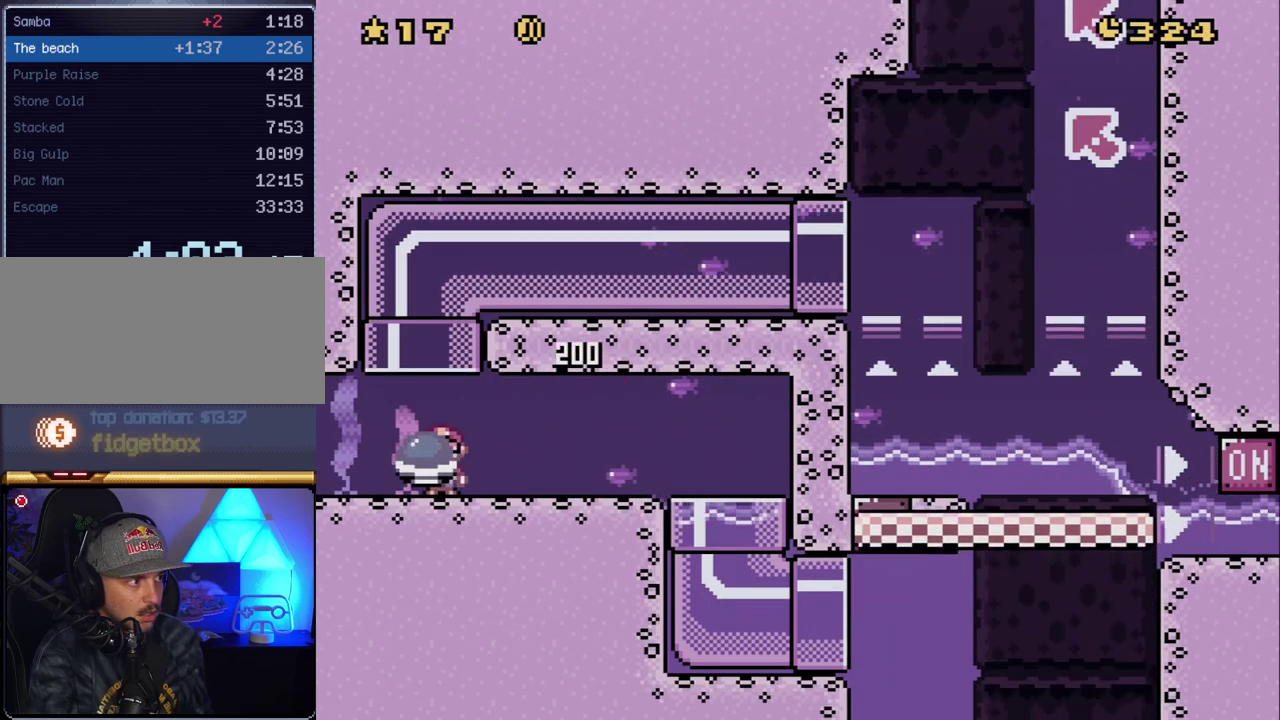
{"buttons": ["Y", "DPAD_UP", "DPAD_LEFT"], "events": [[50, "DPAD_UP", "down"], [133, "B", "down"], [133, "DPAD_RIGHT", "down"], [417, "DPAD_RIGHT", "up"], [450, "B", "up"], [483, "DPAD_LEFT", "down"]]}
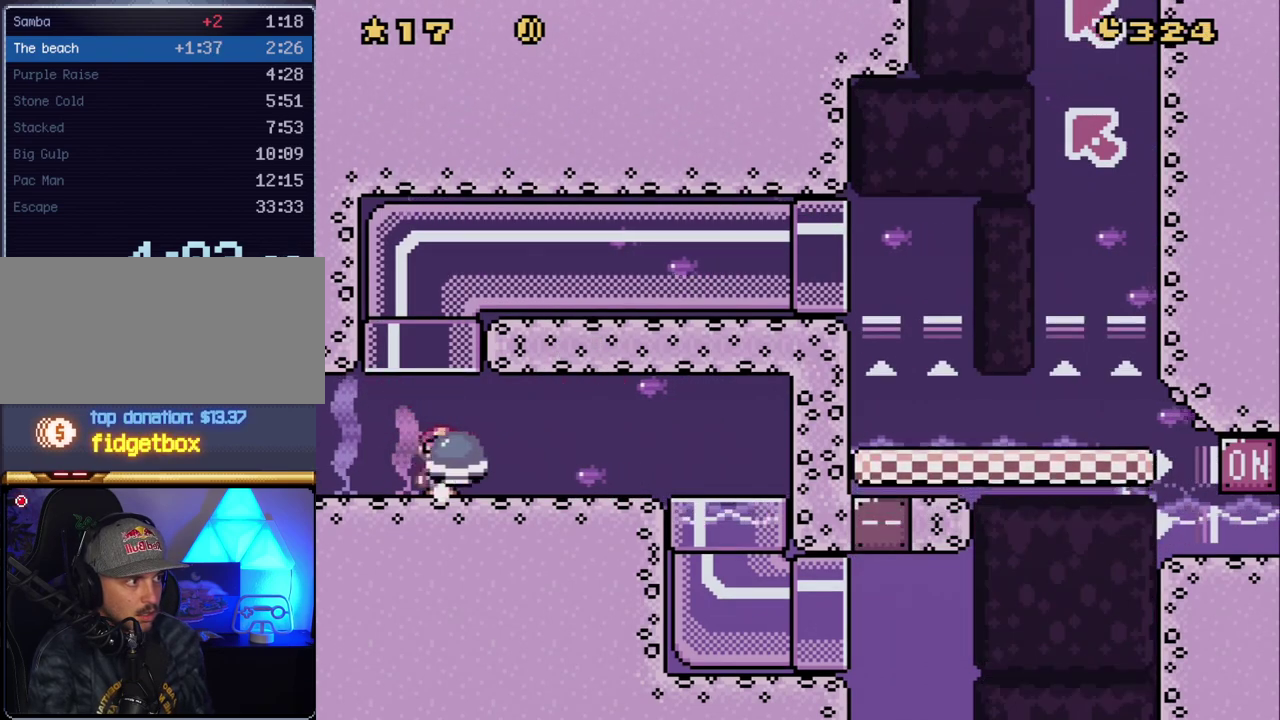
{"buttons": ["Y"], "events": [[17, "B", "down"], [117, "DPAD_LEFT", "up"], [133, "DPAD_RIGHT", "down"], [233, "B", "up"], [333, "DPAD_RIGHT", "up"], [350, "DPAD_UP", "up"]]}
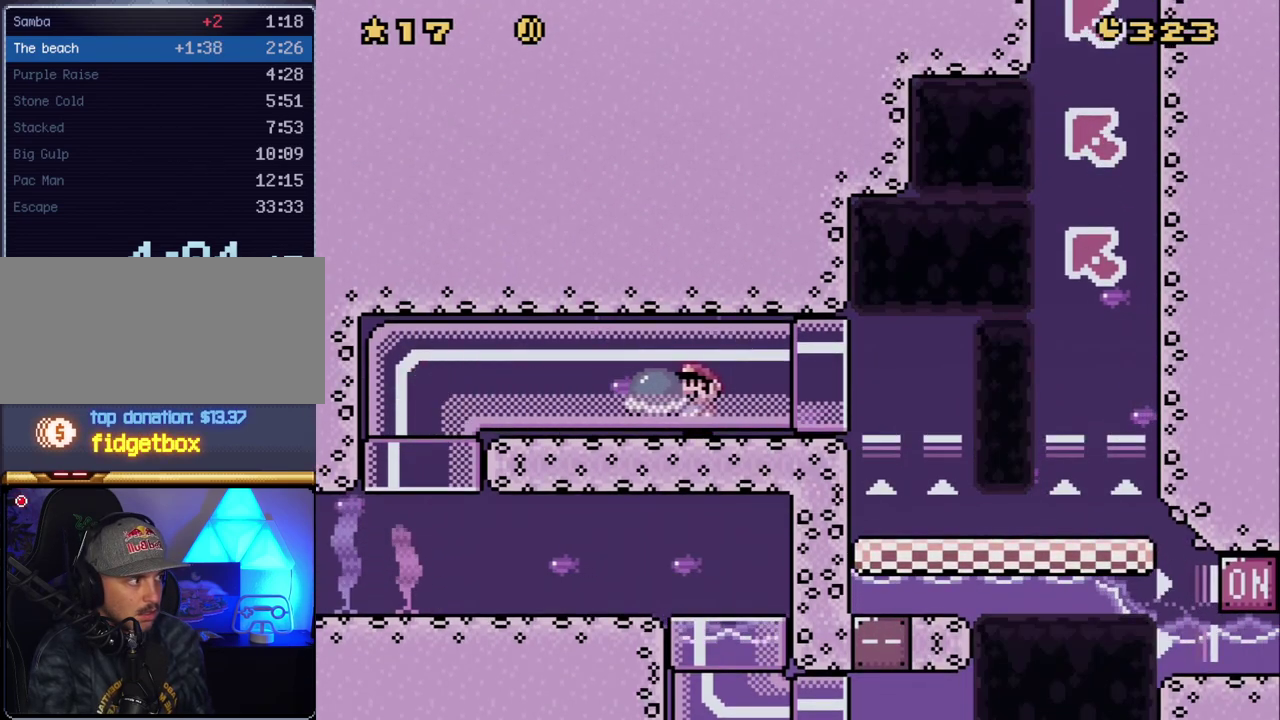
{"buttons": ["Y", "DPAD_RIGHT"], "events": [[17, "DPAD_RIGHT", "down"], [167, "DPAD_RIGHT", "up"], [300, "DPAD_RIGHT", "down"]]}
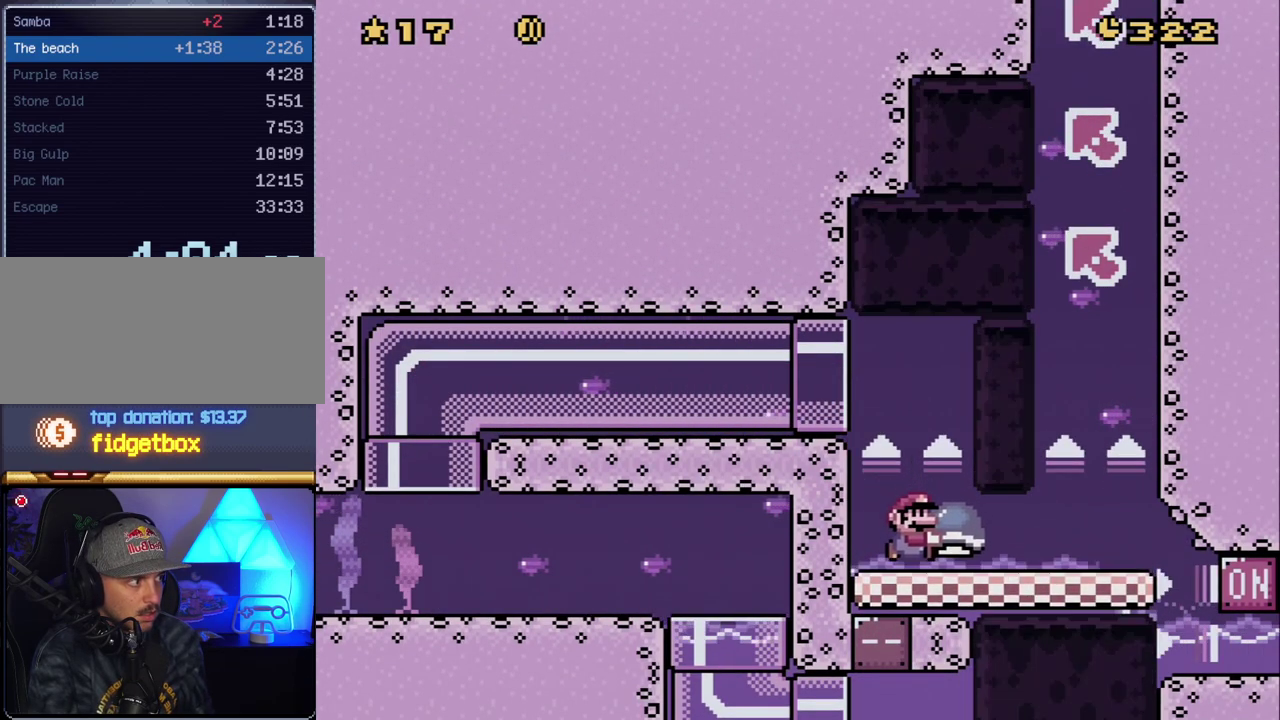
{"buttons": ["Y", "DPAD_LEFT"], "events": [[233, "Y", "up"], [300, "Y", "down"], [417, "DPAD_LEFT", "down"], [417, "DPAD_RIGHT", "up"]]}
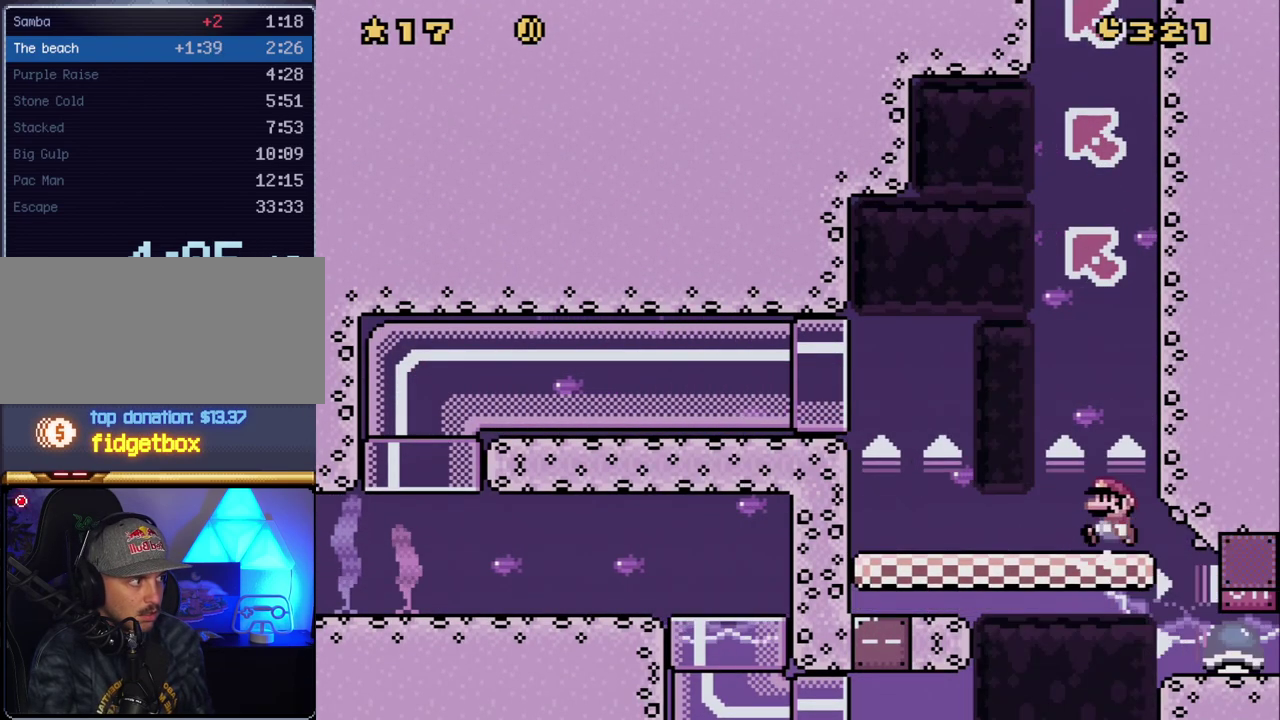
{"buttons": ["Y"], "events": [[117, "DPAD_LEFT", "up"]]}
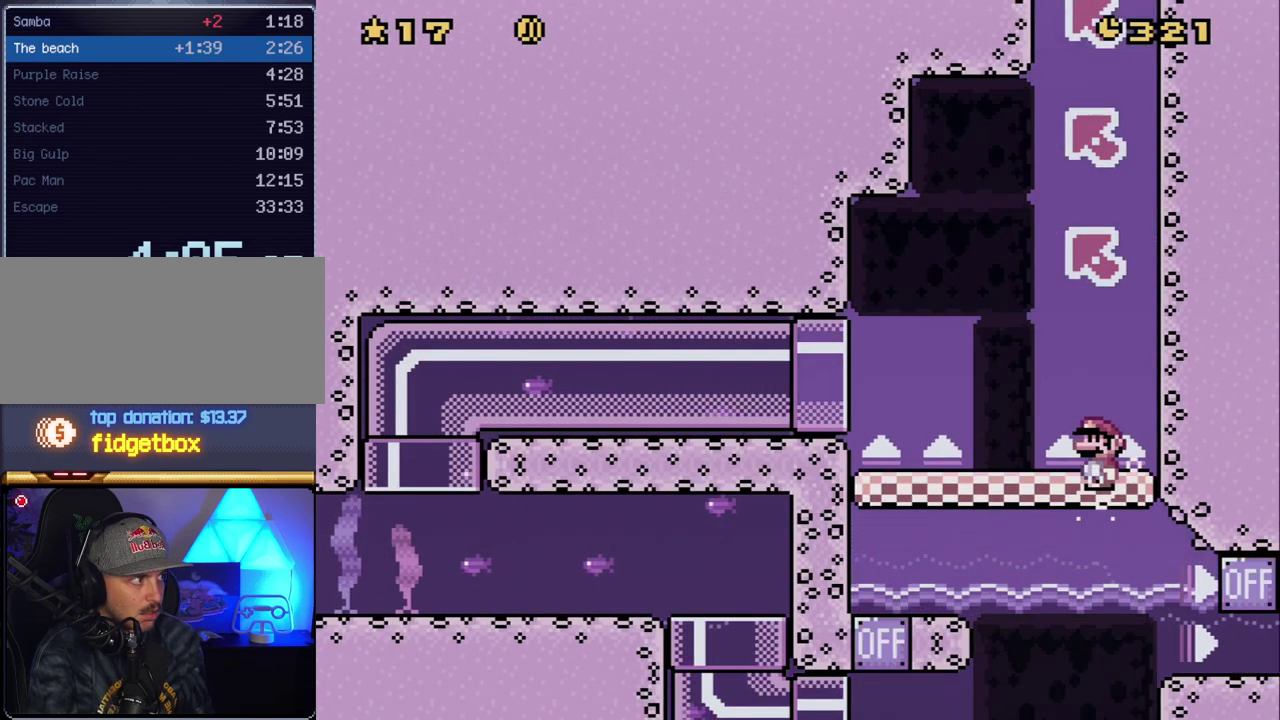
{"buttons": ["Y", "DPAD_LEFT"], "events": [[83, "DPAD_LEFT", "down"], [133, "DPAD_LEFT", "up"], [267, "DPAD_LEFT", "down"]]}
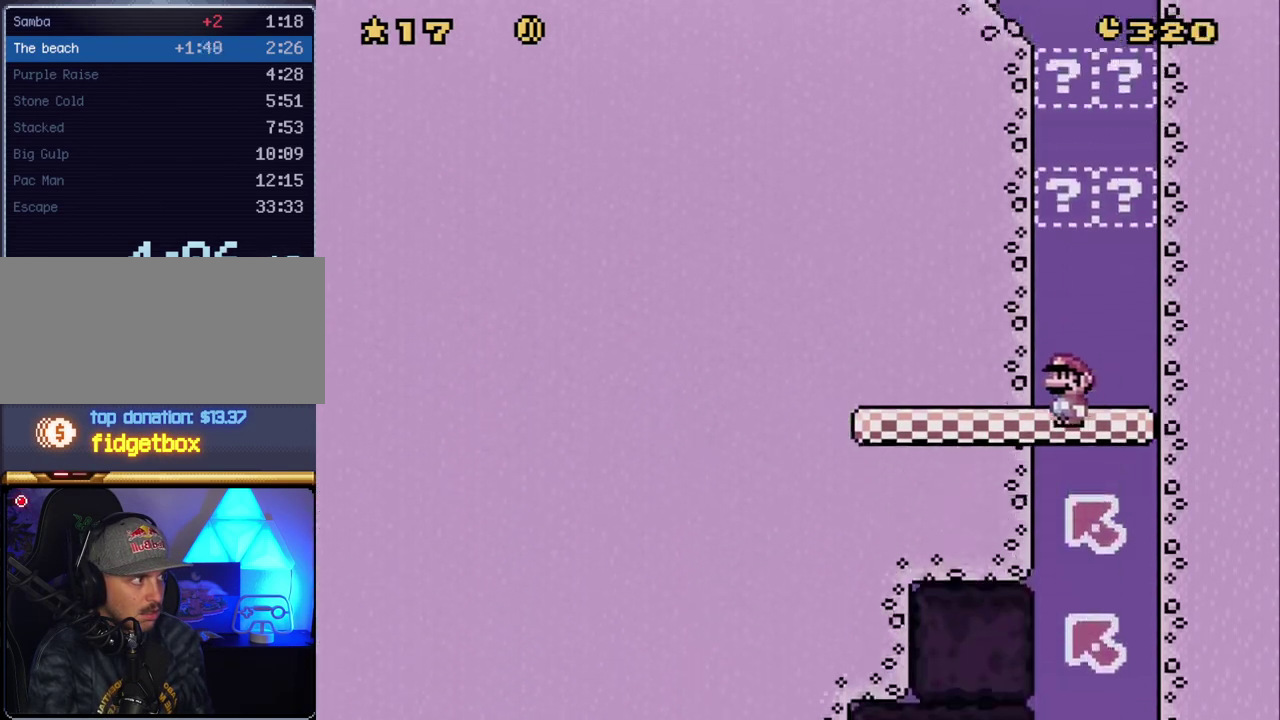
{"buttons": ["Y", "DPAD_LEFT"], "events": []}
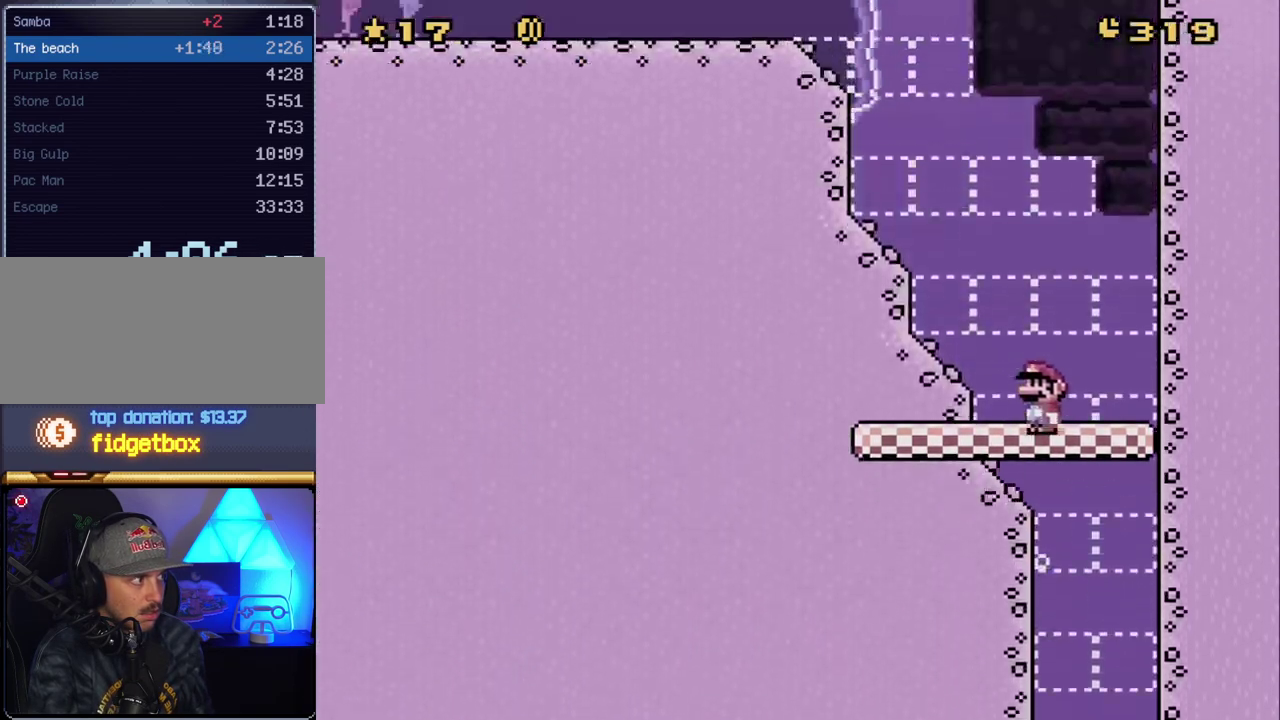
{"buttons": ["Y", "DPAD_LEFT"], "events": []}
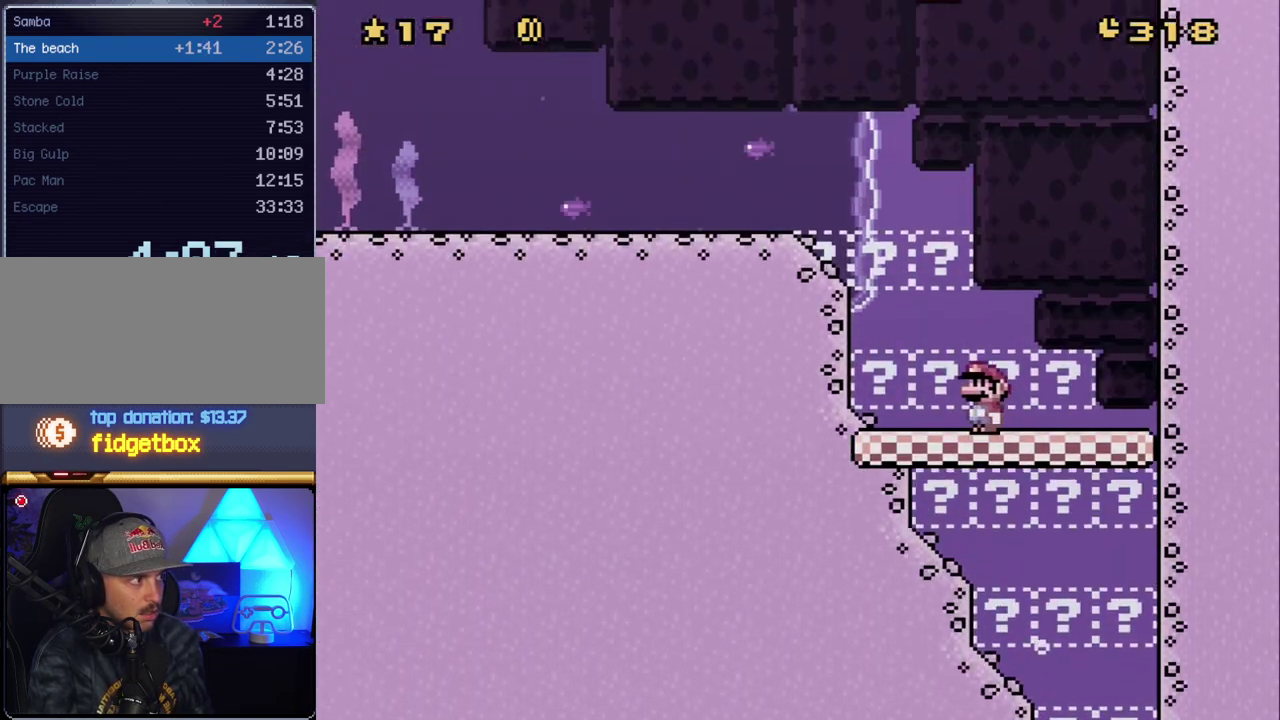
{"buttons": ["Y", "DPAD_LEFT"], "events": []}
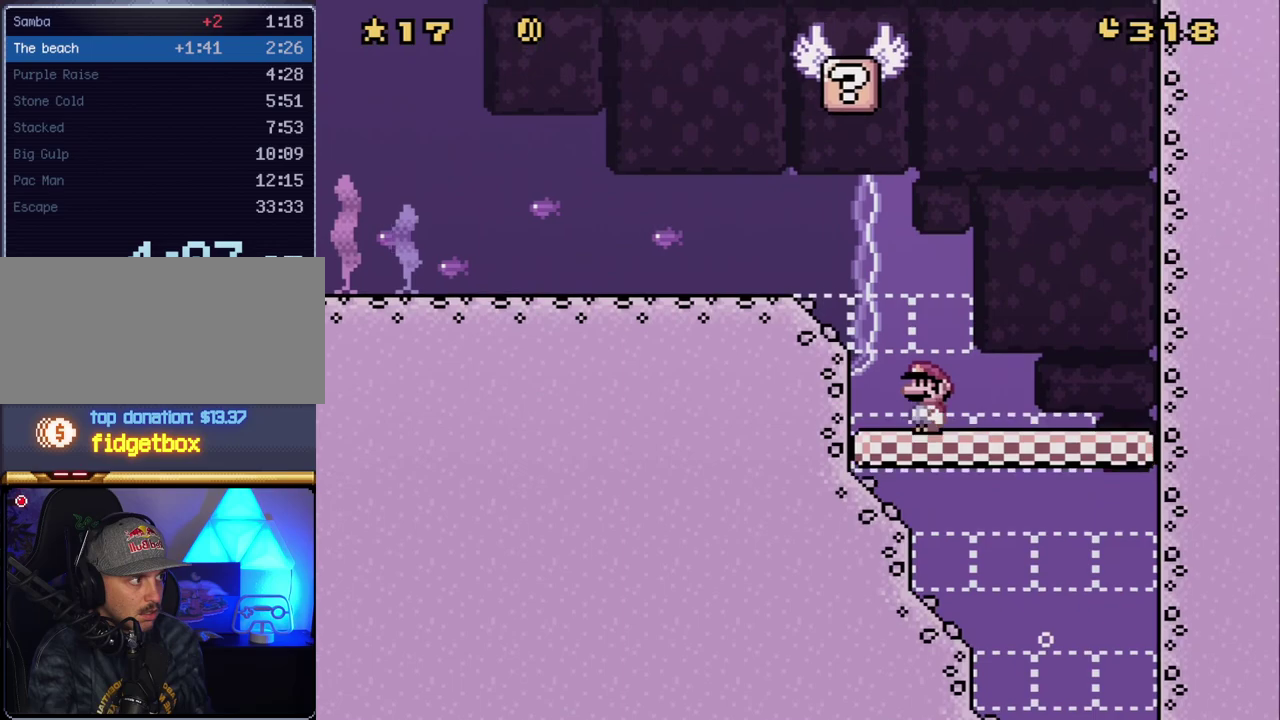
{"buttons": ["Y", "DPAD_LEFT"], "events": []}
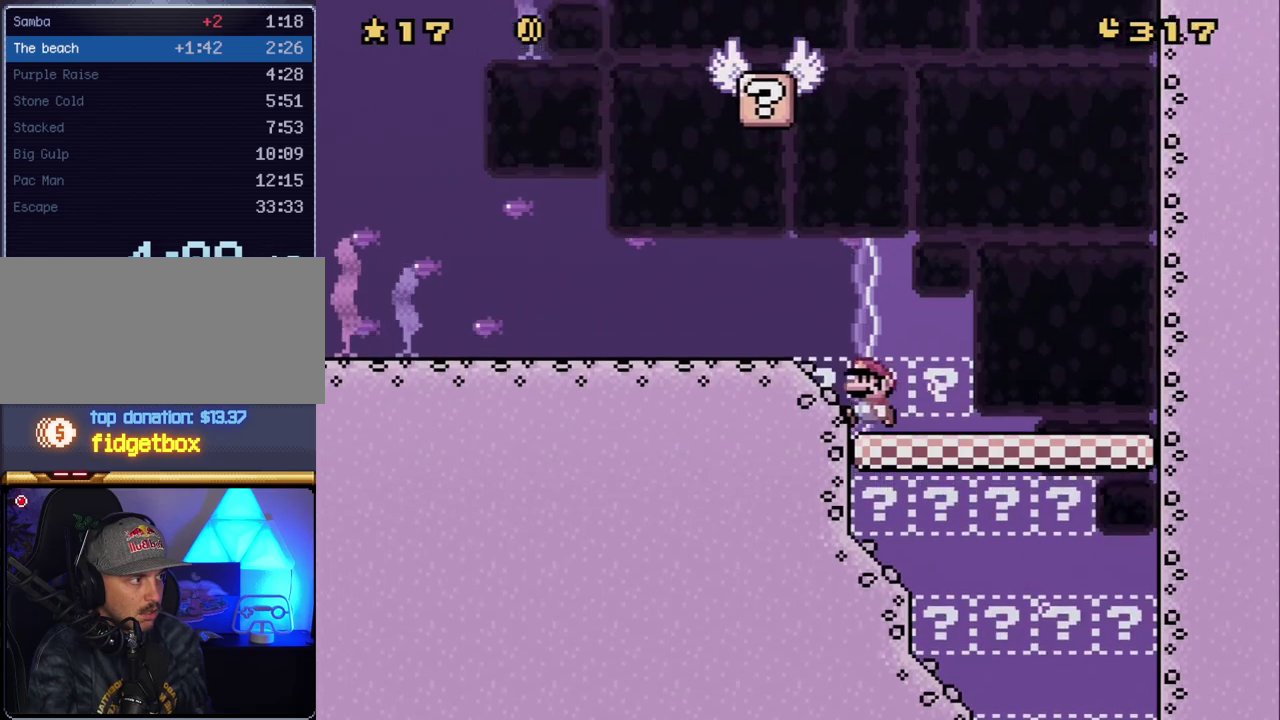
{"buttons": ["Y", "DPAD_LEFT"], "events": []}
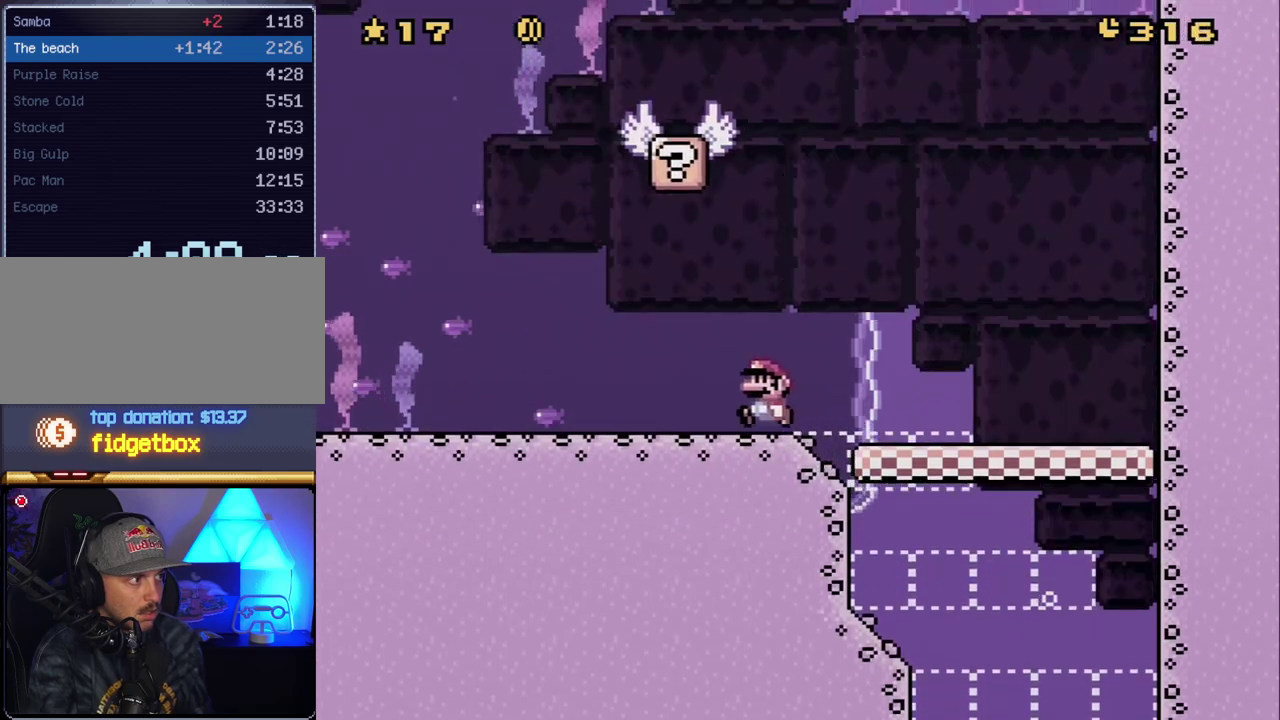
{"buttons": ["Y", "DPAD_LEFT"], "events": [[100, "DPAD_LEFT", "up"], [267, "DPAD_LEFT", "down"]]}
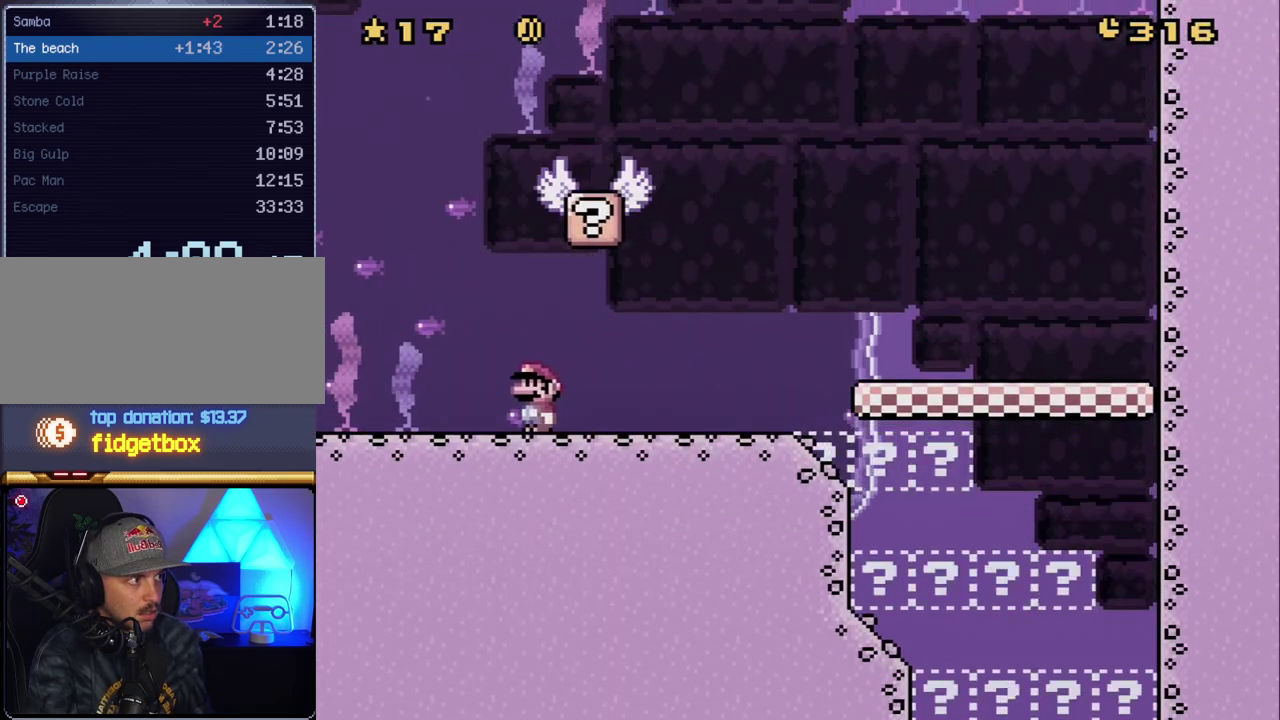
{"buttons": ["B", "Y", "DPAD_RIGHT"], "events": [[167, "B", "down"], [200, "DPAD_LEFT", "up"], [267, "DPAD_RIGHT", "down"]]}
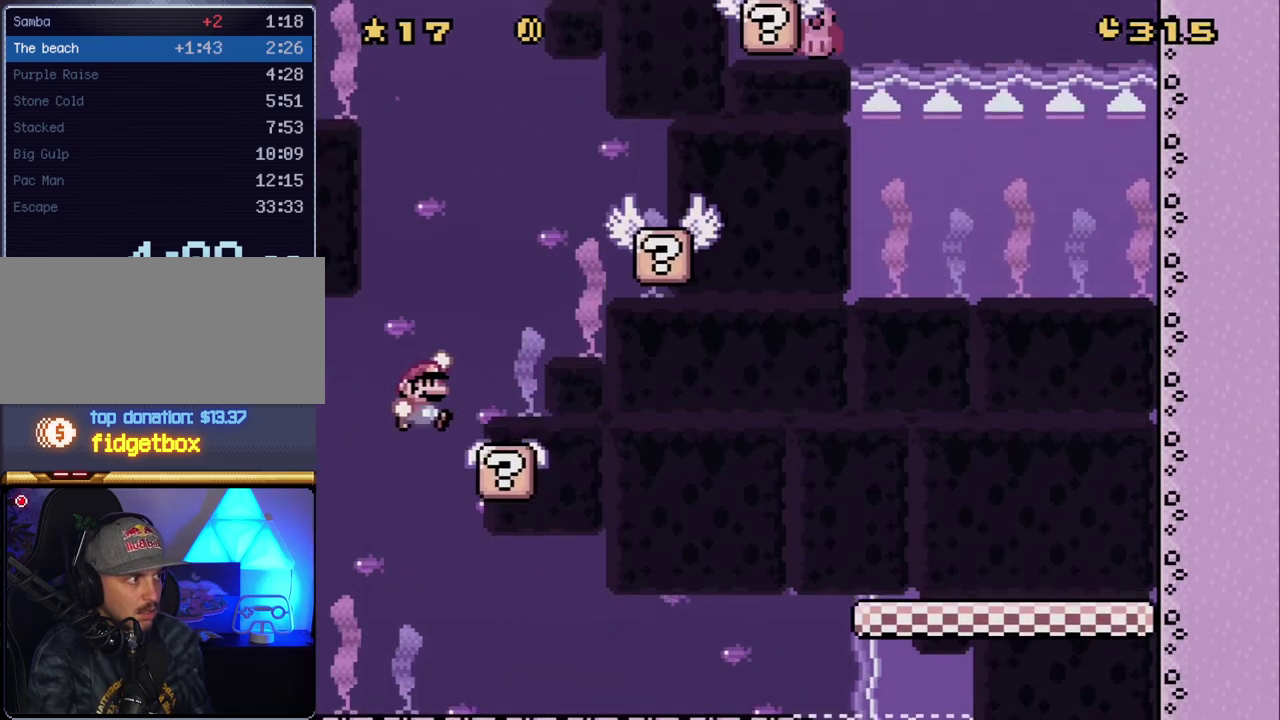
{"buttons": ["B", "Y"], "events": [[133, "DPAD_LEFT", "down"], [133, "DPAD_RIGHT", "up"], [167, "B", "up"], [300, "B", "down"], [300, "DPAD_LEFT", "up"]]}
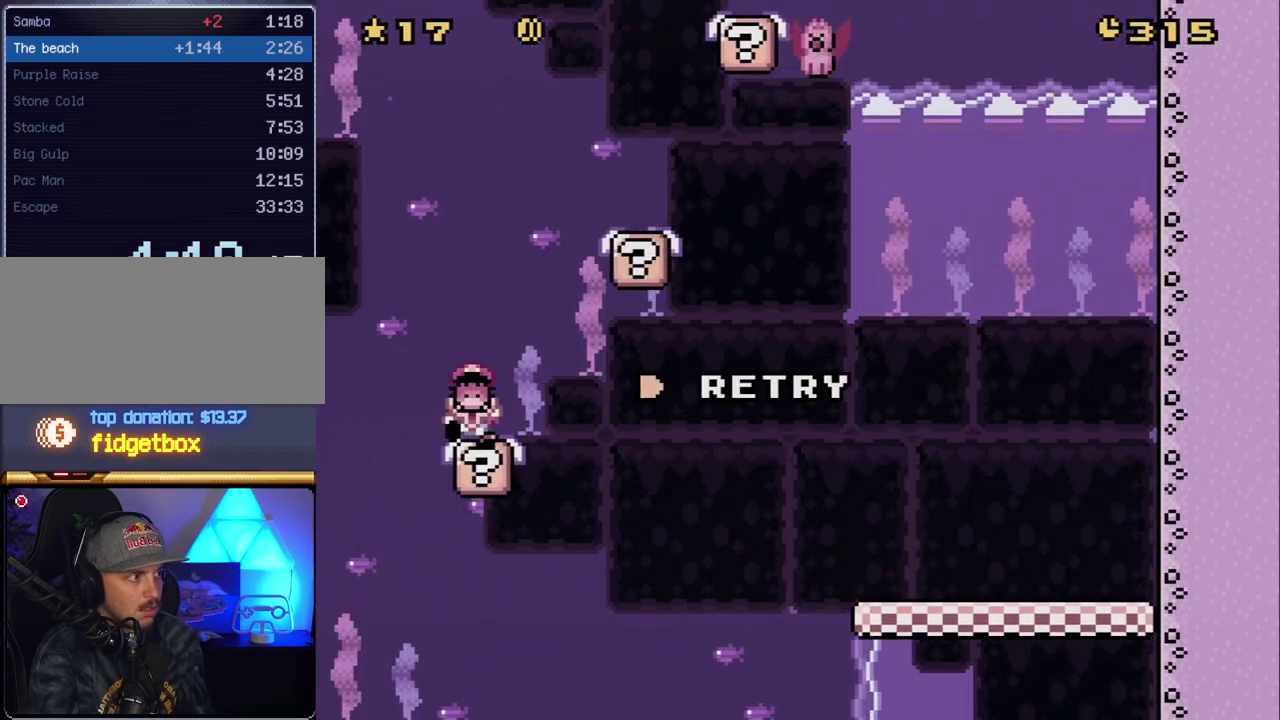
{"buttons": ["A"], "events": [[50, "B", "up"], [133, "Y", "up"], [233, "A", "down"]]}
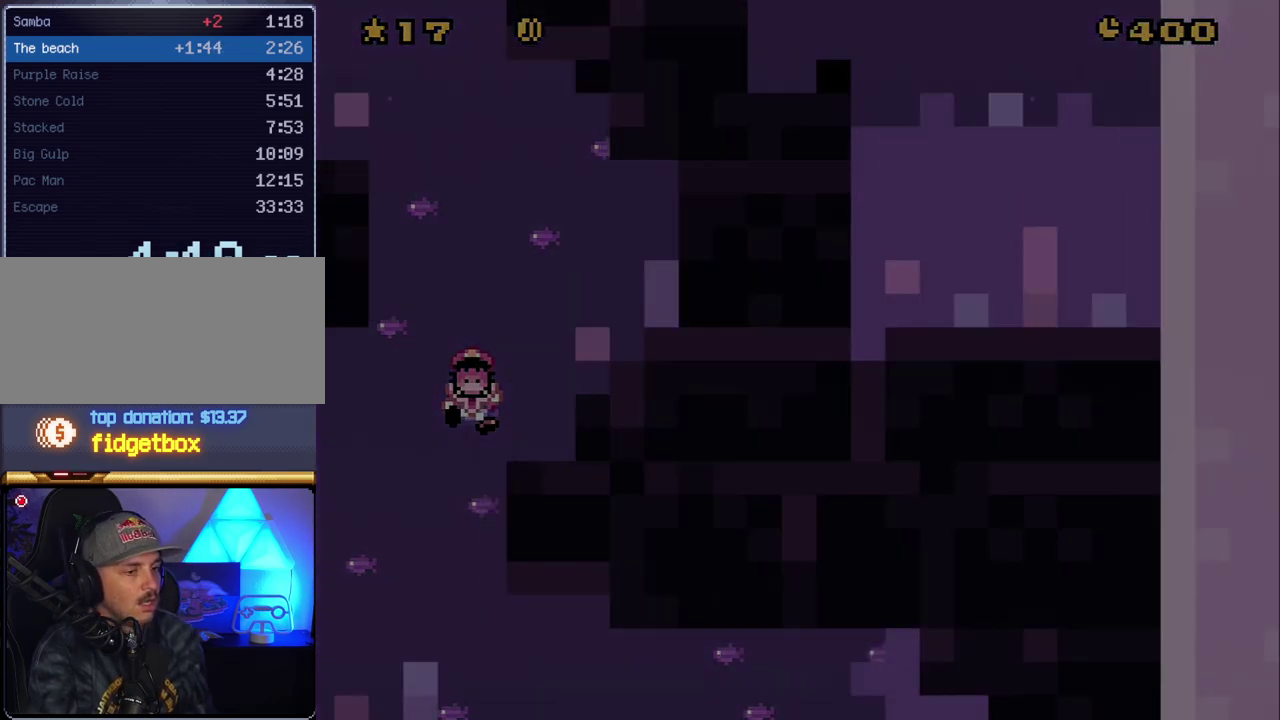
{"buttons": ["Y"], "events": [[50, "A", "up"], [133, "Y", "down"]]}
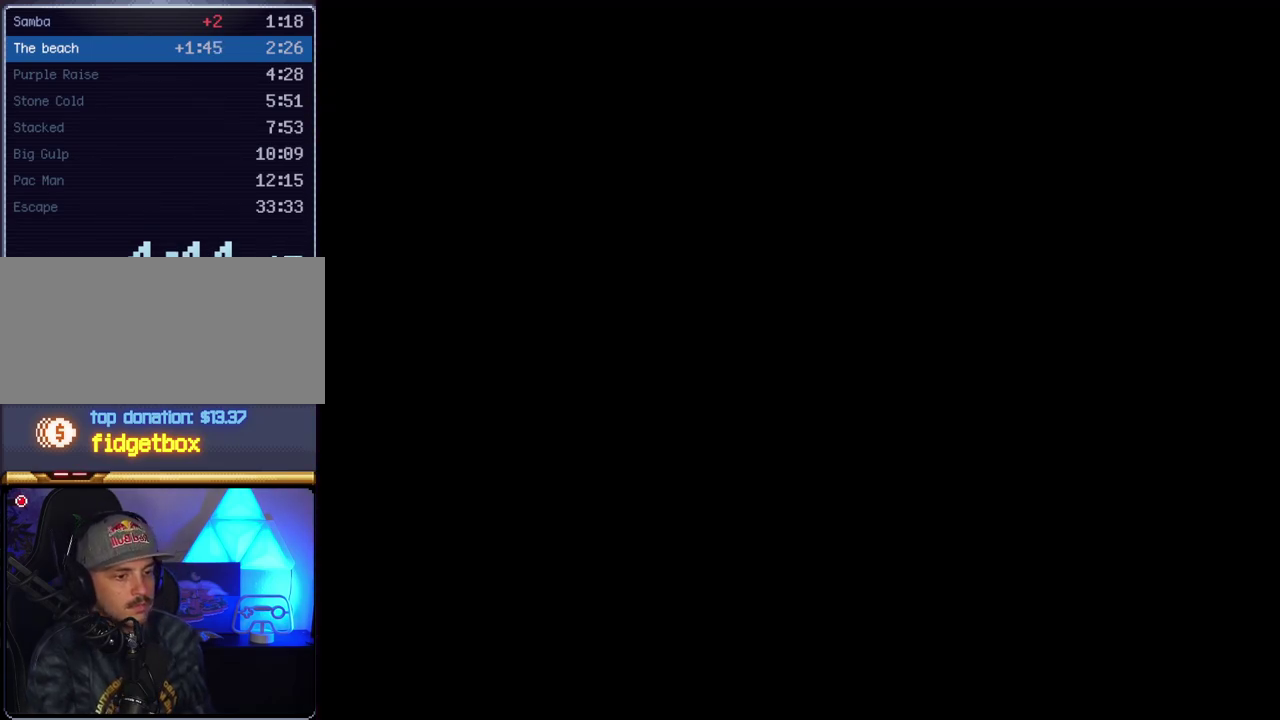
{"buttons": ["Y"], "events": []}
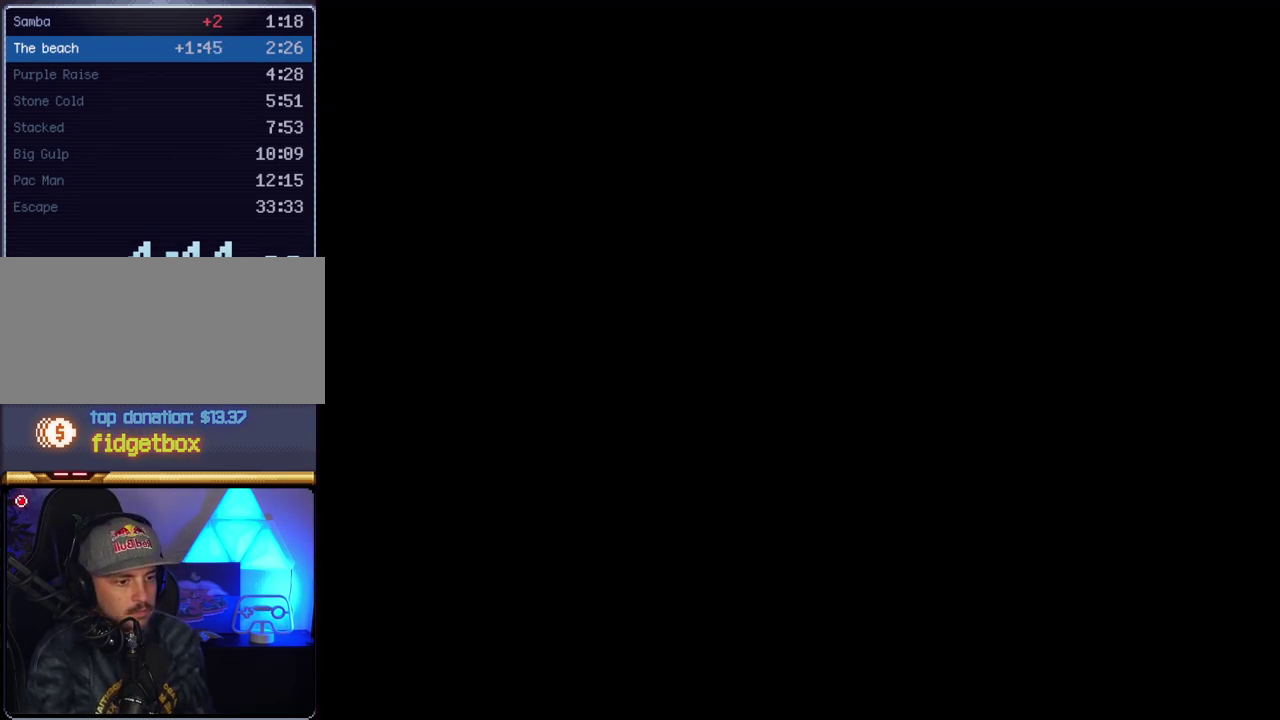
{"buttons": ["Y", "DPAD_RIGHT"], "events": [[333, "DPAD_RIGHT", "down"]]}
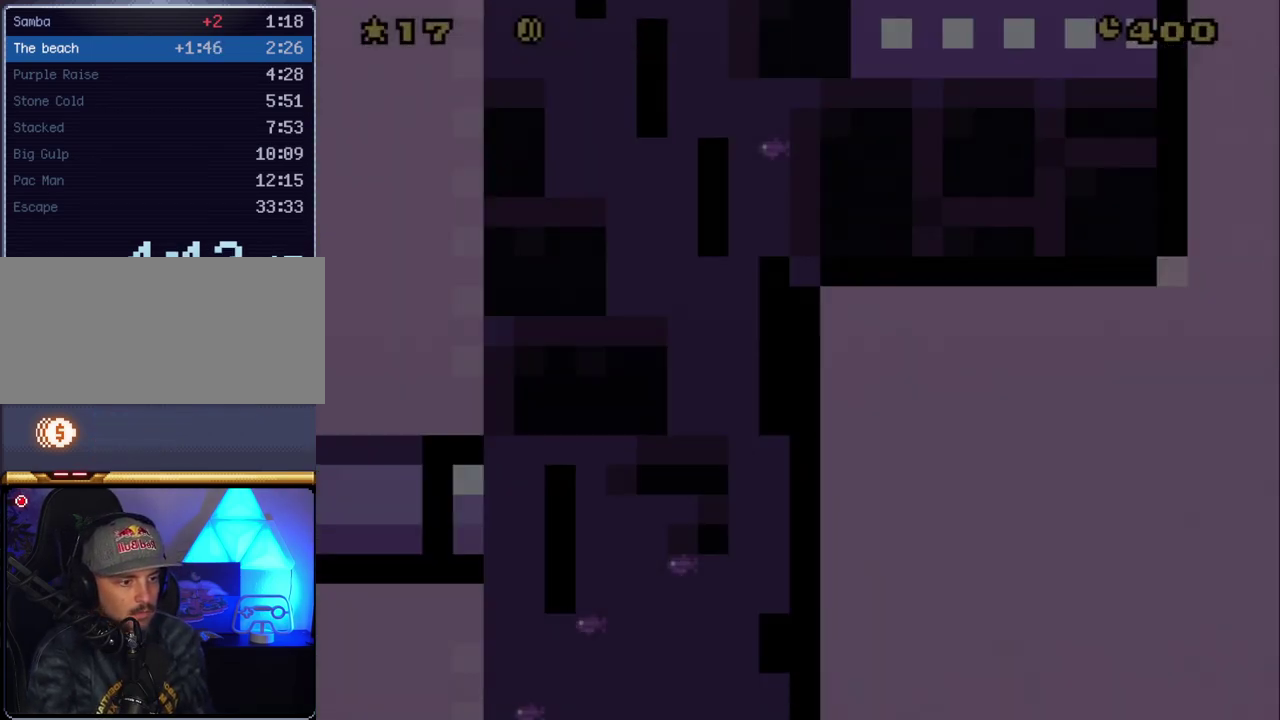
{"buttons": ["Y", "DPAD_RIGHT"], "events": []}
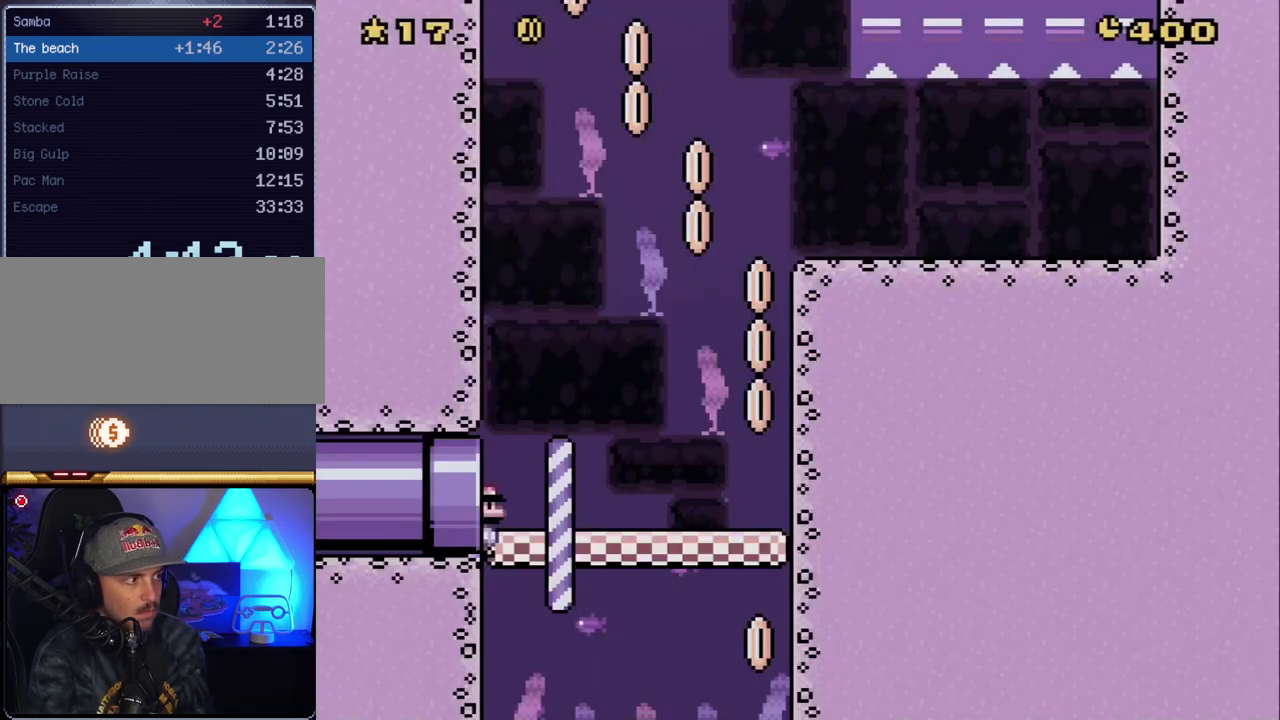
{"buttons": ["Y", "DPAD_RIGHT"], "events": []}
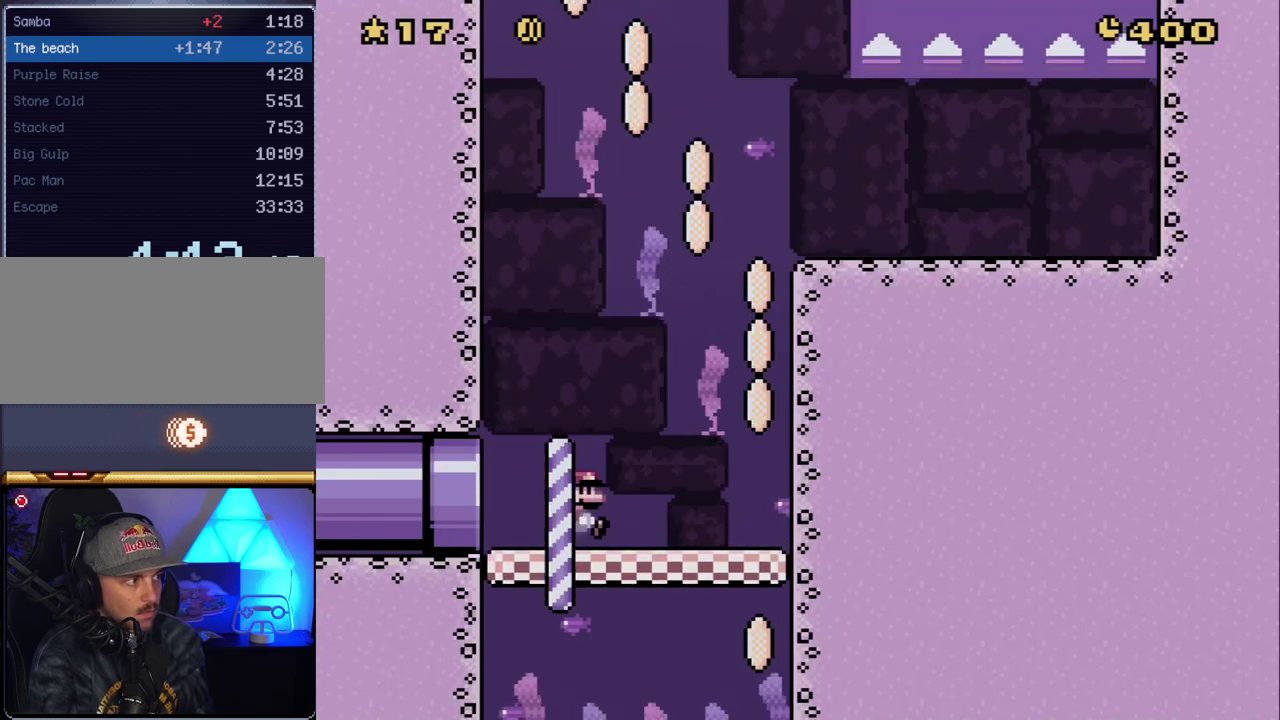
{"buttons": [], "events": [[83, "DPAD_RIGHT", "up"], [133, "DPAD_LEFT", "down"], [267, "DPAD_LEFT", "up"], [267, "DPAD_RIGHT", "down"], [417, "DPAD_RIGHT", "up"], [483, "Y", "up"]]}
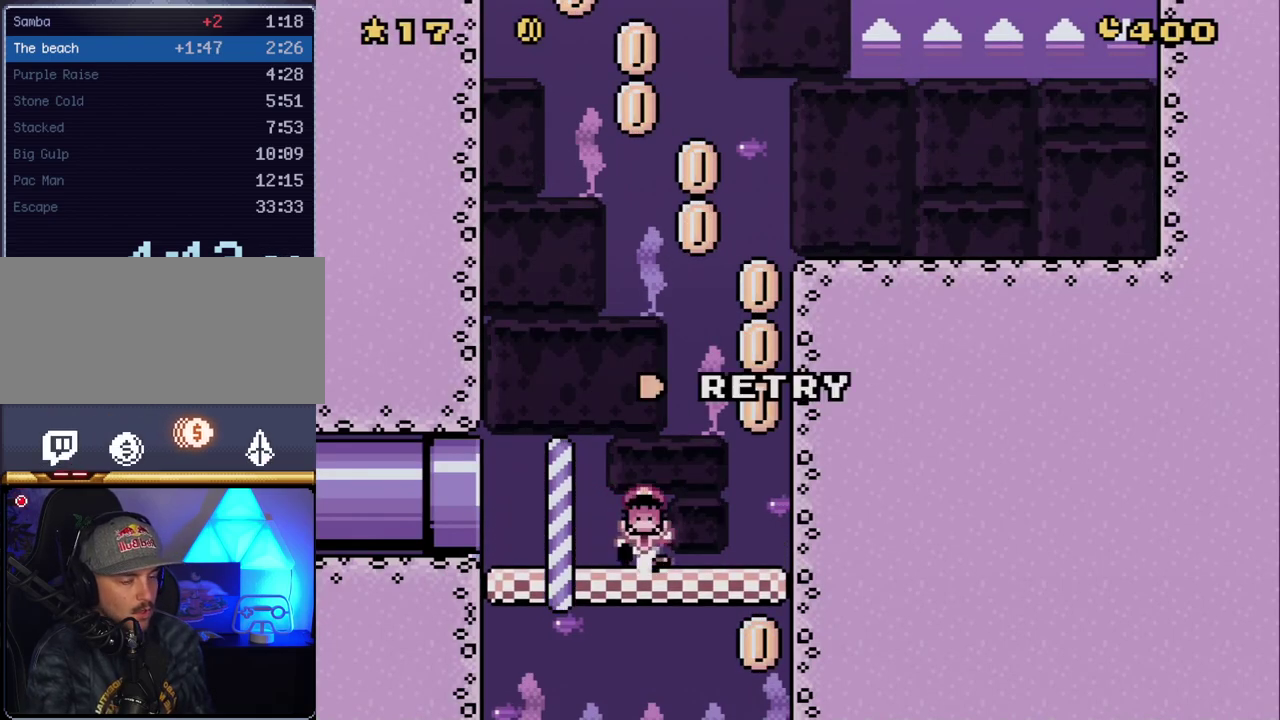
{"buttons": [], "events": [[17, "A", "down"], [167, "A", "up"], [233, "A", "down"], [350, "A", "up"]]}
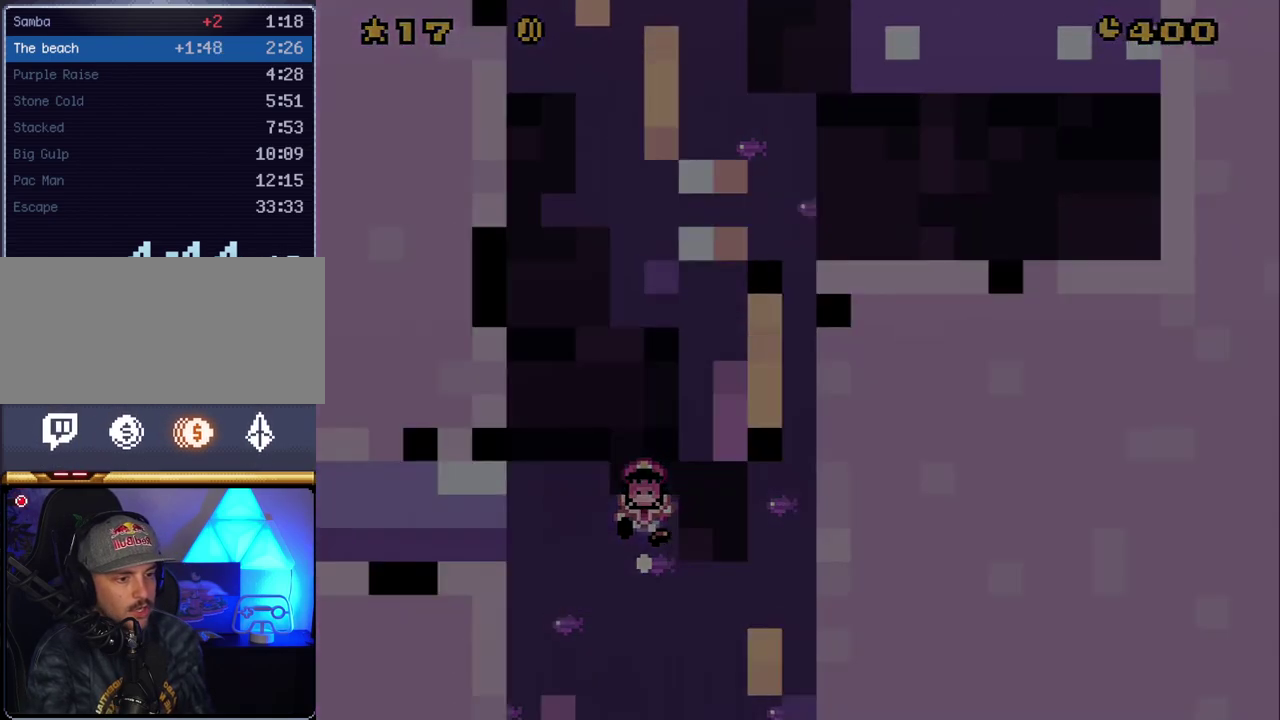
{"buttons": [], "events": []}
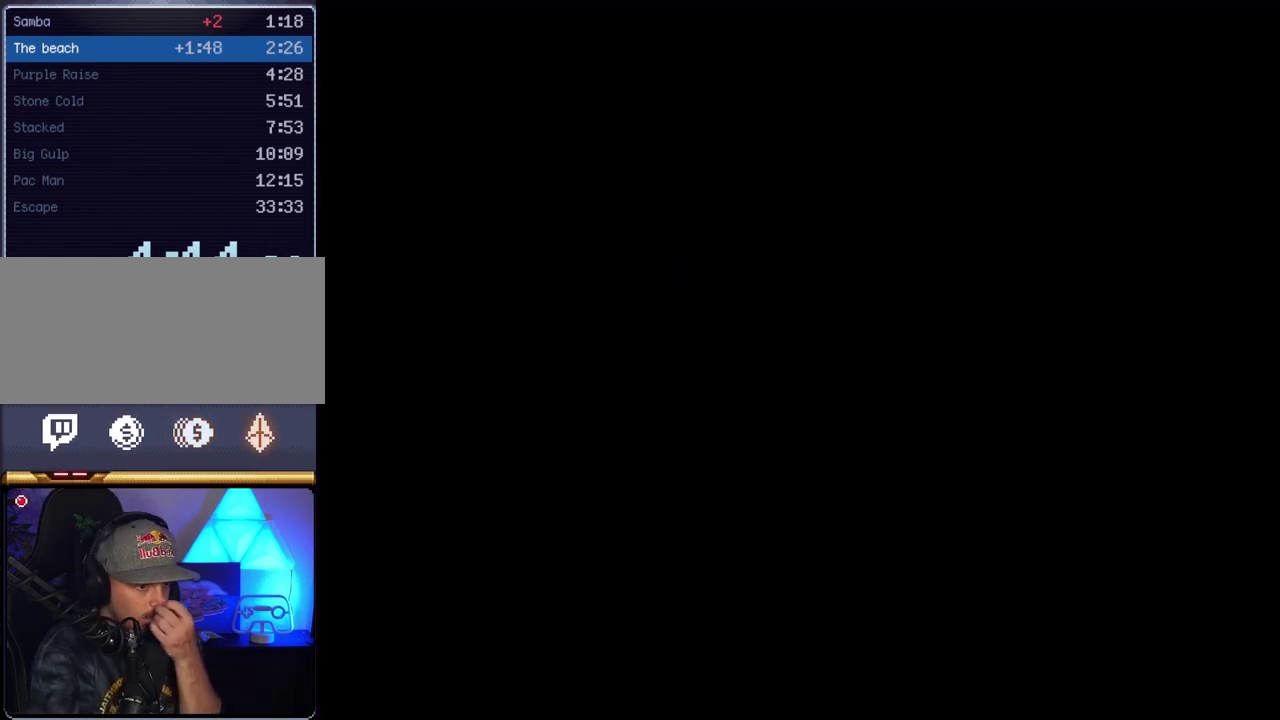
{"buttons": [], "events": []}
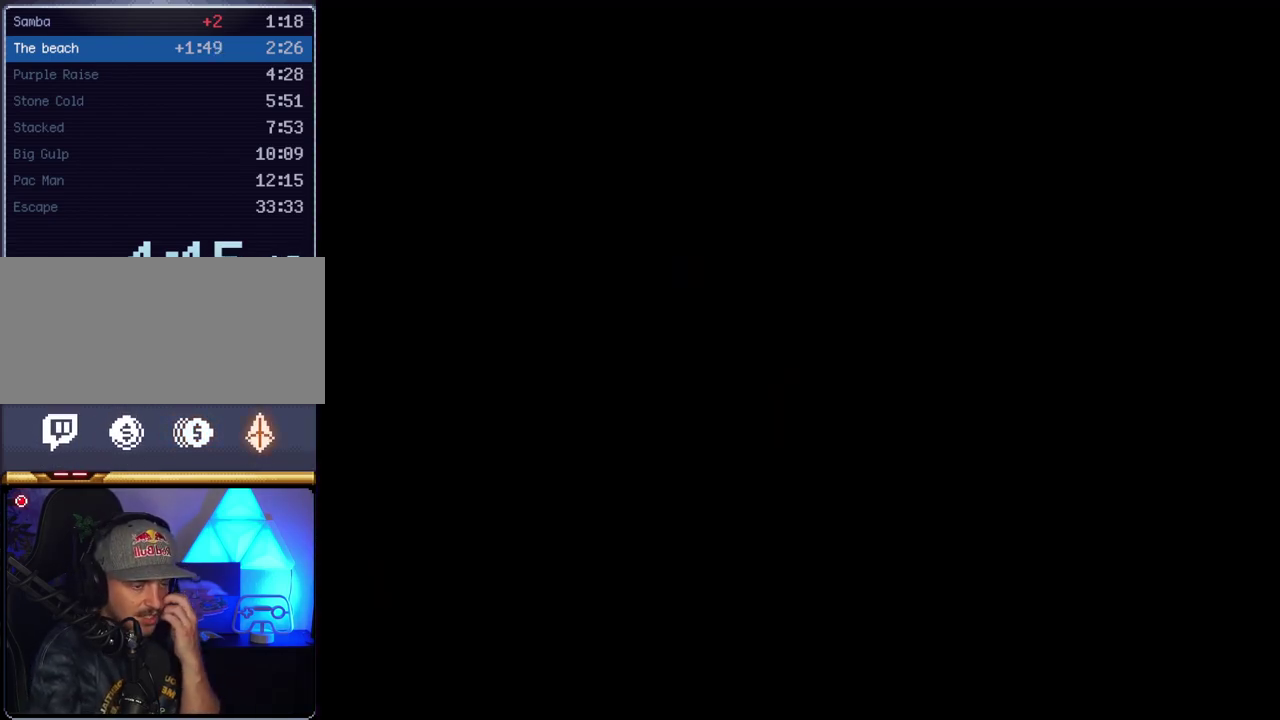
{"buttons": [], "events": []}